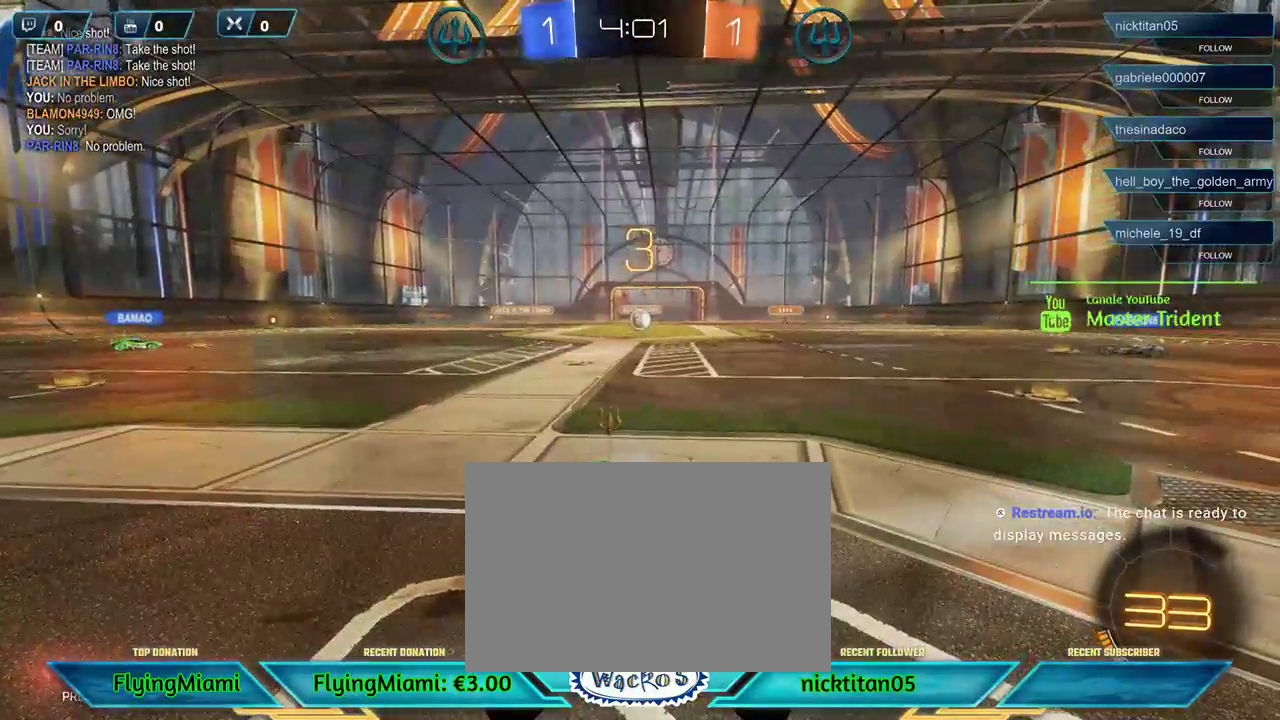
Gameplay with a controller (Xbox layout); each line is a JSON object with the inputs held at the frame after it. "events" lists button and stick changes between this image and that frame as [ms after this image, input, new state], when the widget could be followed in between. Not read: R3.
{"buttons": ["L1"], "left_stick": "center", "events": [[500, "L1", "down"]]}
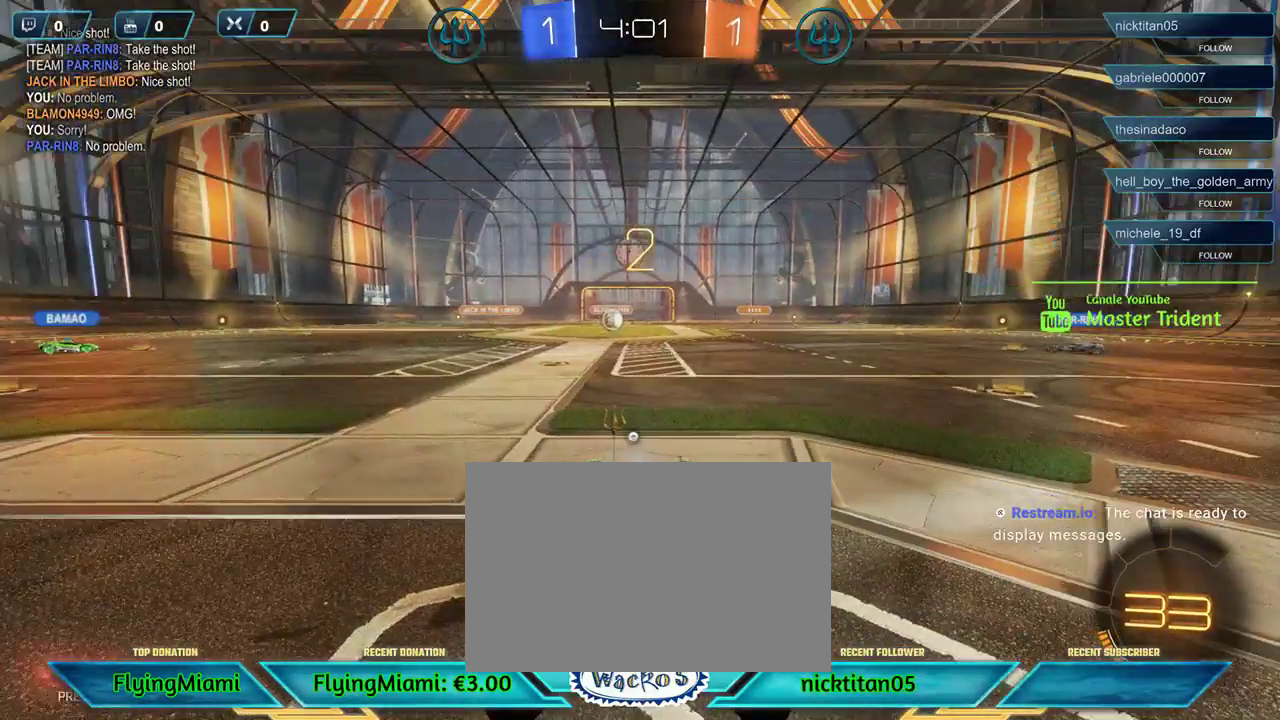
{"buttons": ["R2"], "left_stick": "right", "events": [[100, "L1", "up"], [367, "R2", "down"], [433, "left_stick", "right"]]}
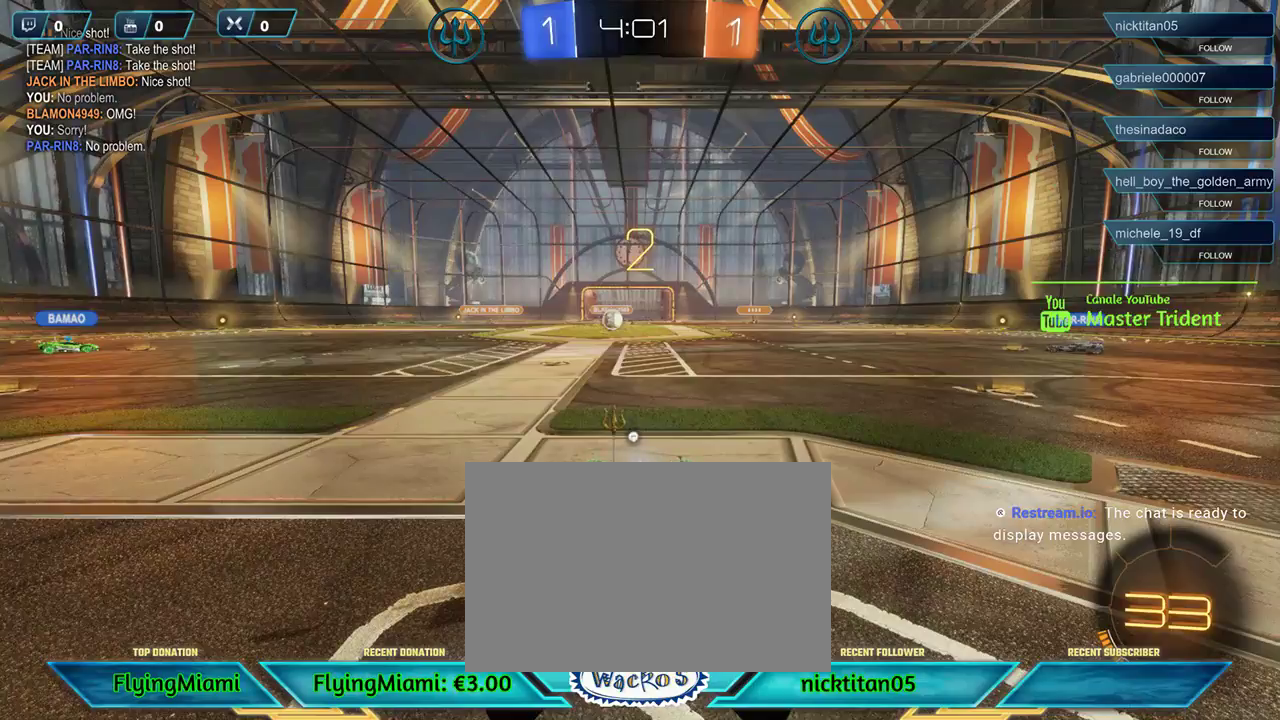
{"buttons": ["R1", "R2"], "left_stick": "right", "events": [[333, "left_stick", "center"], [500, "R1", "down"], [500, "left_stick", "right"]]}
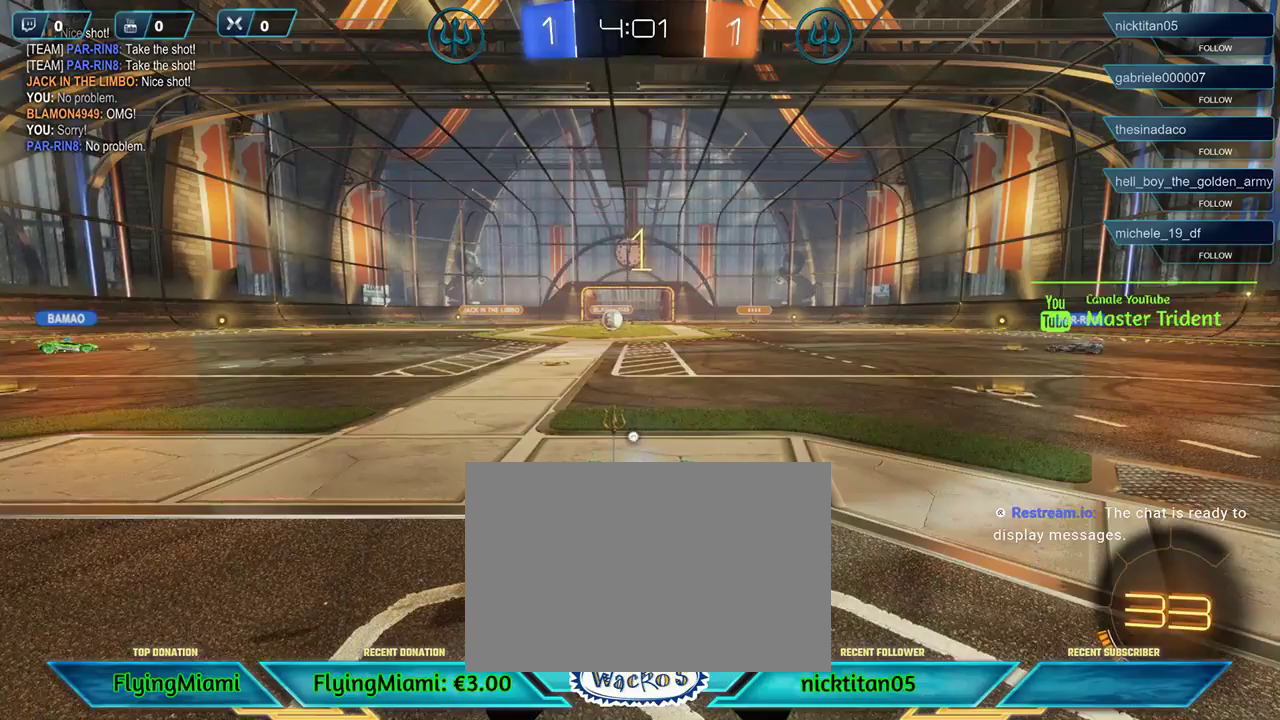
{"buttons": ["R1", "R2"], "left_stick": "right", "events": []}
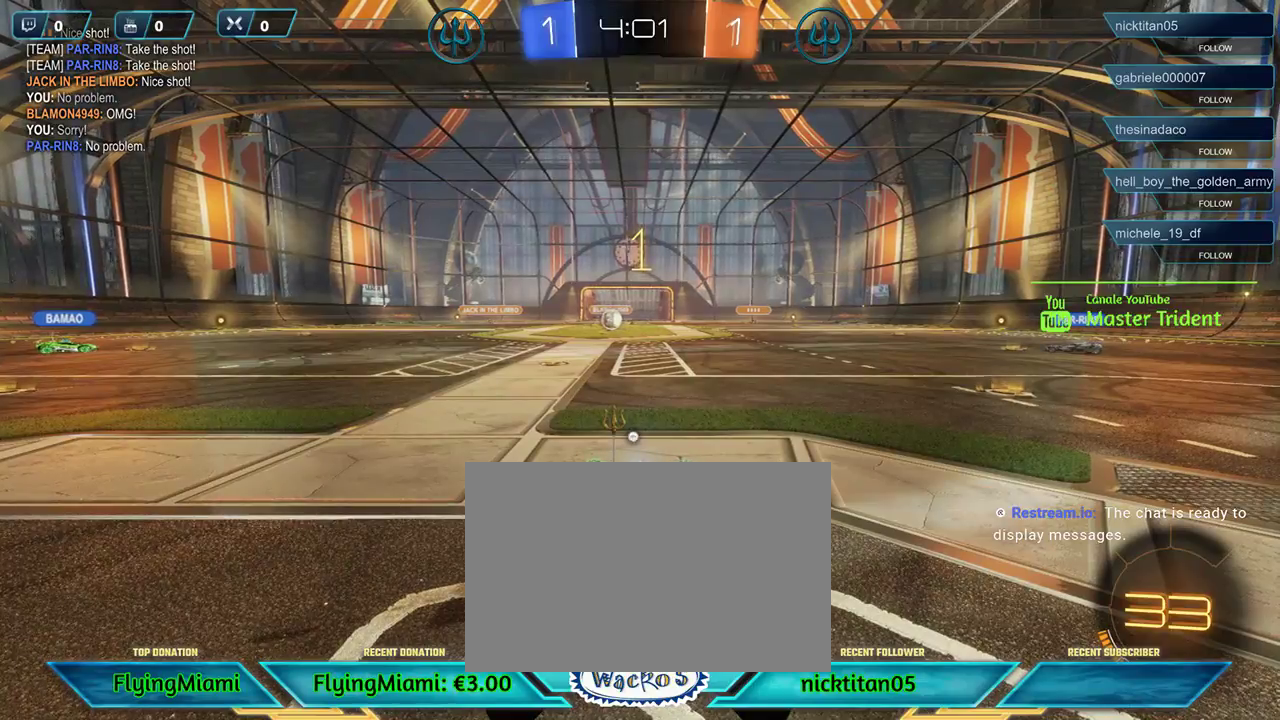
{"buttons": ["R1", "R2"], "left_stick": "center", "events": [[500, "left_stick", "center"]]}
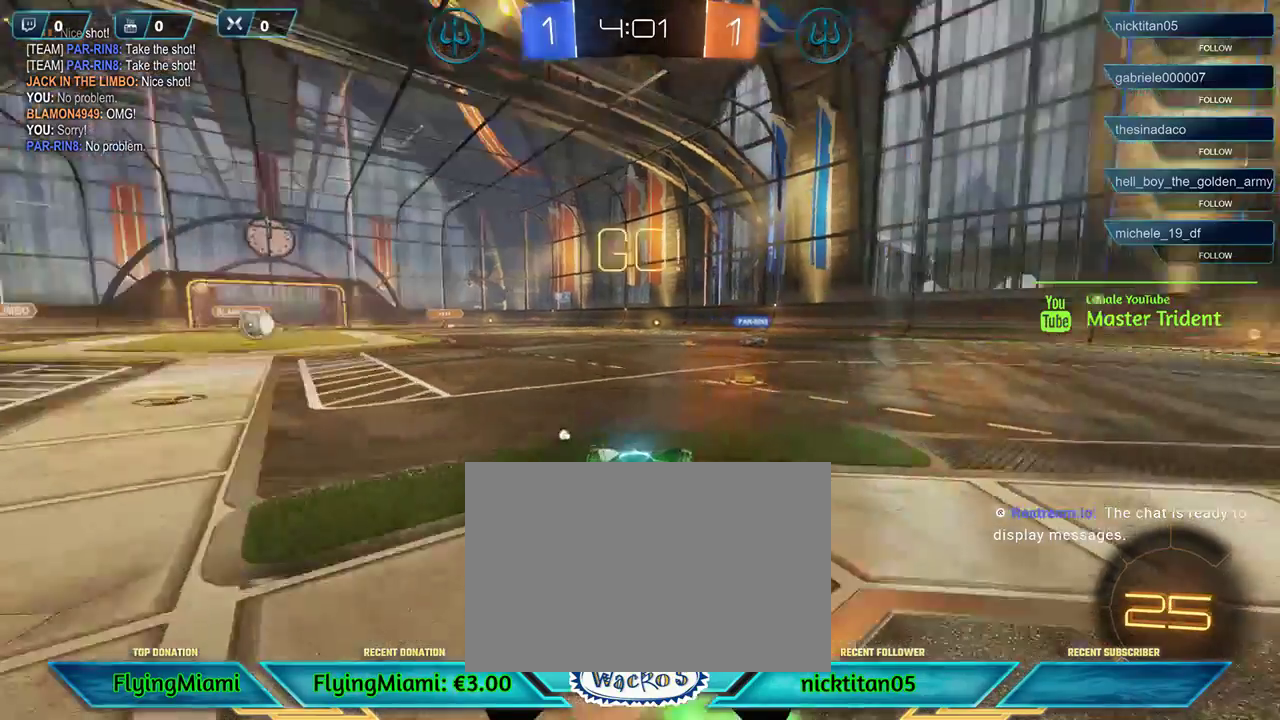
{"buttons": ["R1", "R2"], "left_stick": "right", "events": [[133, "left_stick", "right"], [267, "DPAD_RIGHT", "down"], [300, "left_stick", "center"], [333, "DPAD_RIGHT", "up"], [433, "left_stick", "right"]]}
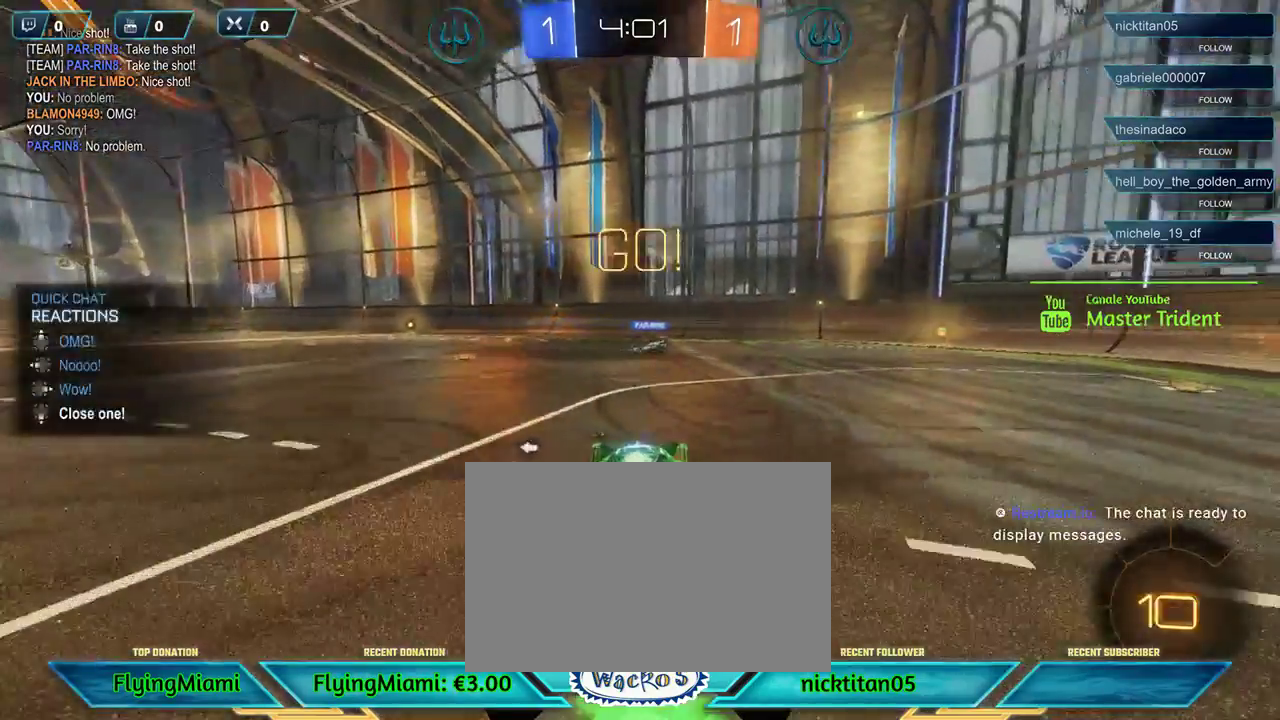
{"buttons": ["R1", "R2"], "left_stick": "center", "events": [[333, "left_stick", "center"]]}
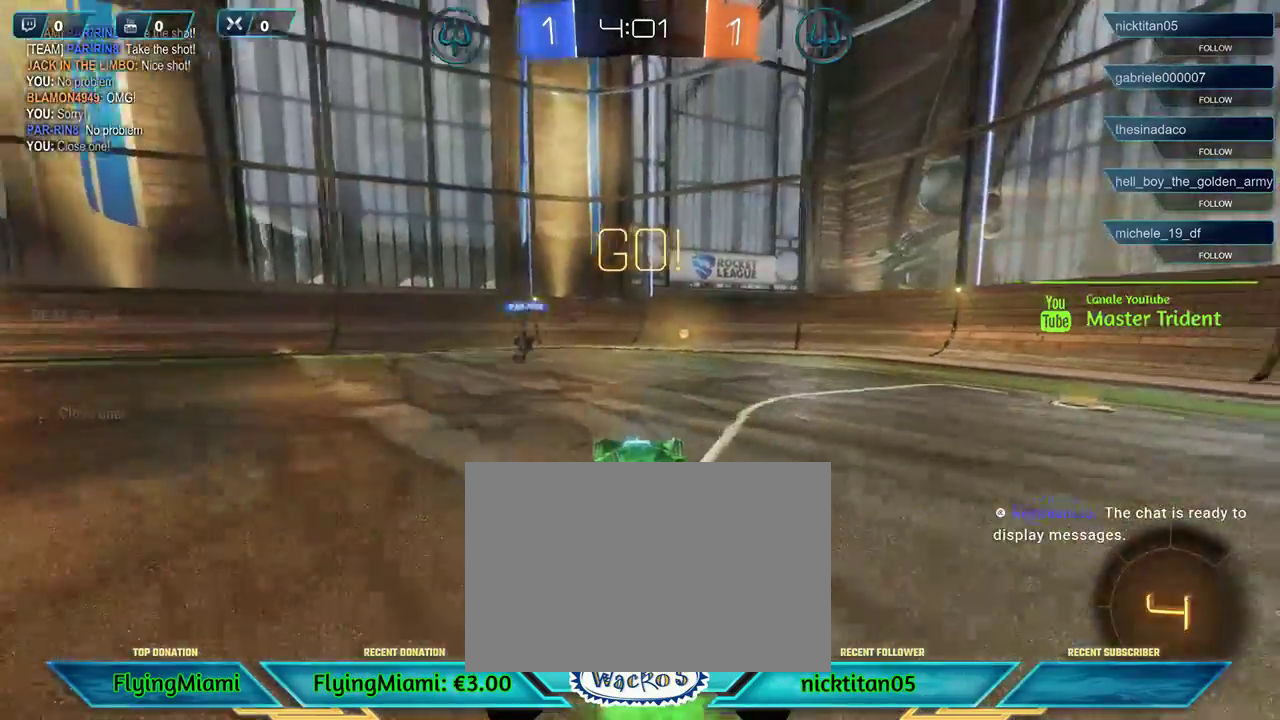
{"buttons": ["R2"], "left_stick": "right", "events": [[267, "R1", "up"], [467, "left_stick", "right"]]}
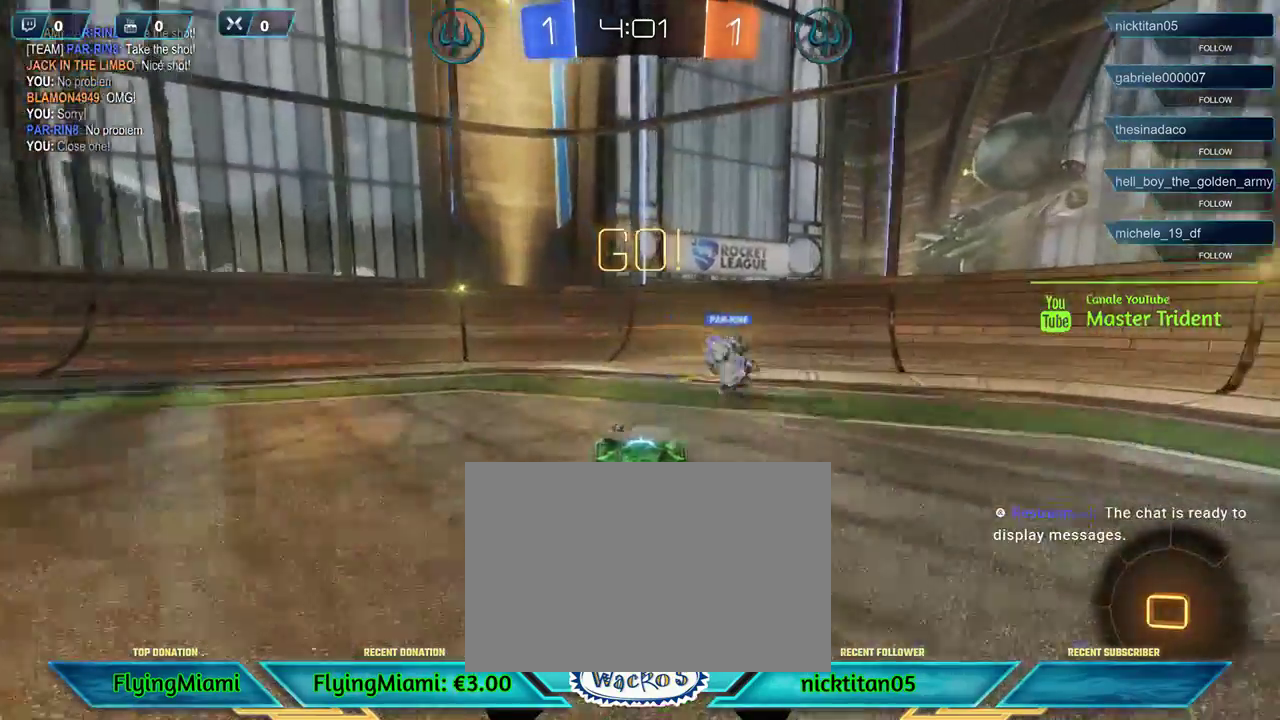
{"buttons": ["R2"], "left_stick": "right", "events": [[67, "L1", "down"], [200, "L1", "up"]]}
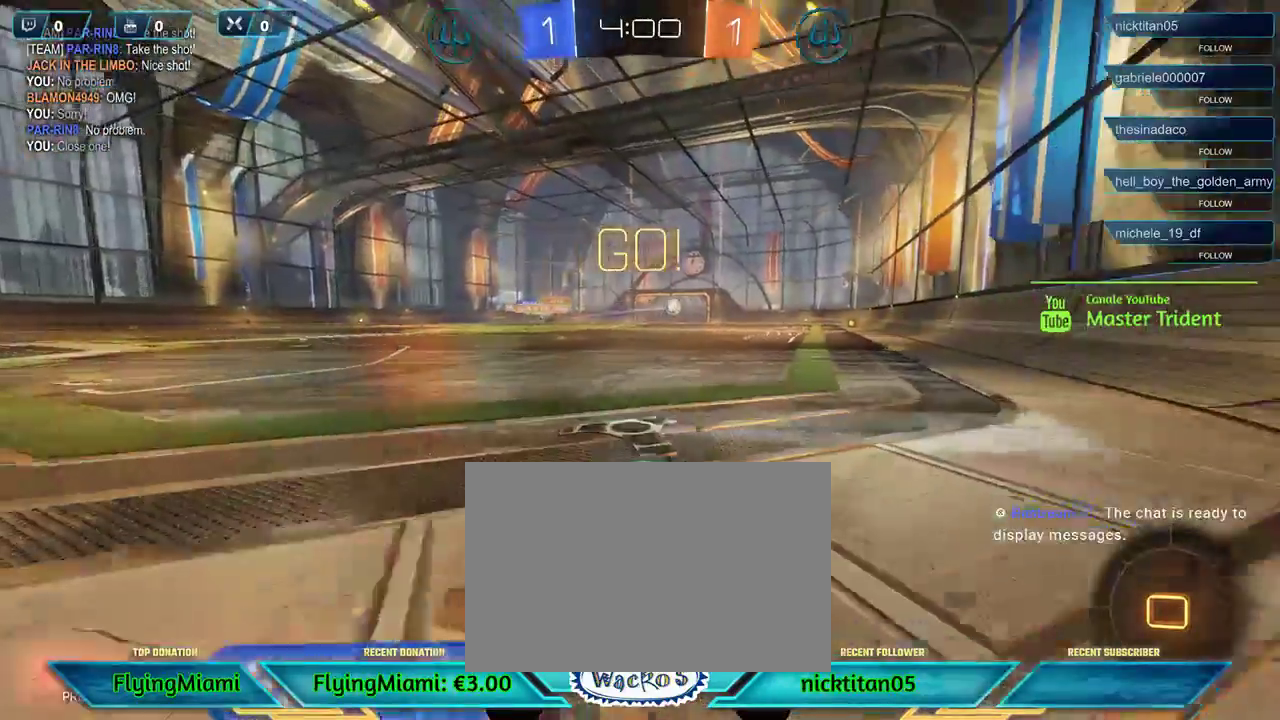
{"buttons": ["R2"], "left_stick": "right", "events": []}
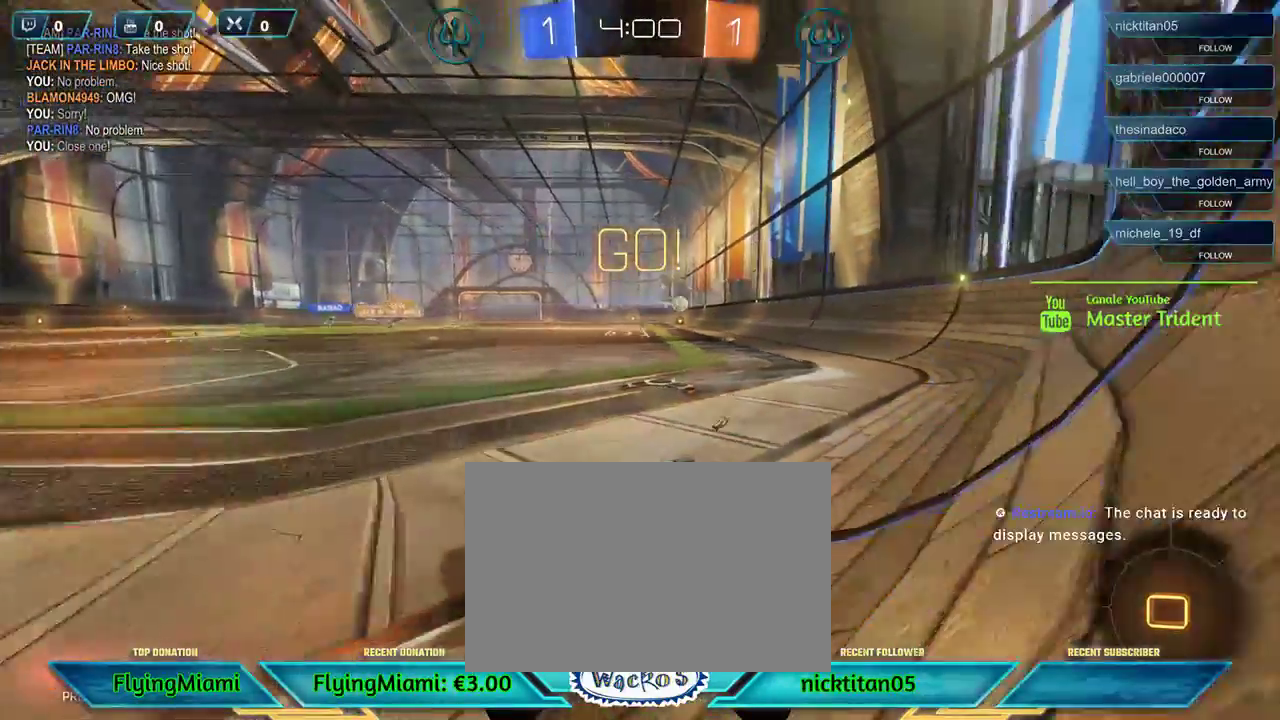
{"buttons": ["R2"], "left_stick": "center", "events": [[233, "left_stick", "center"]]}
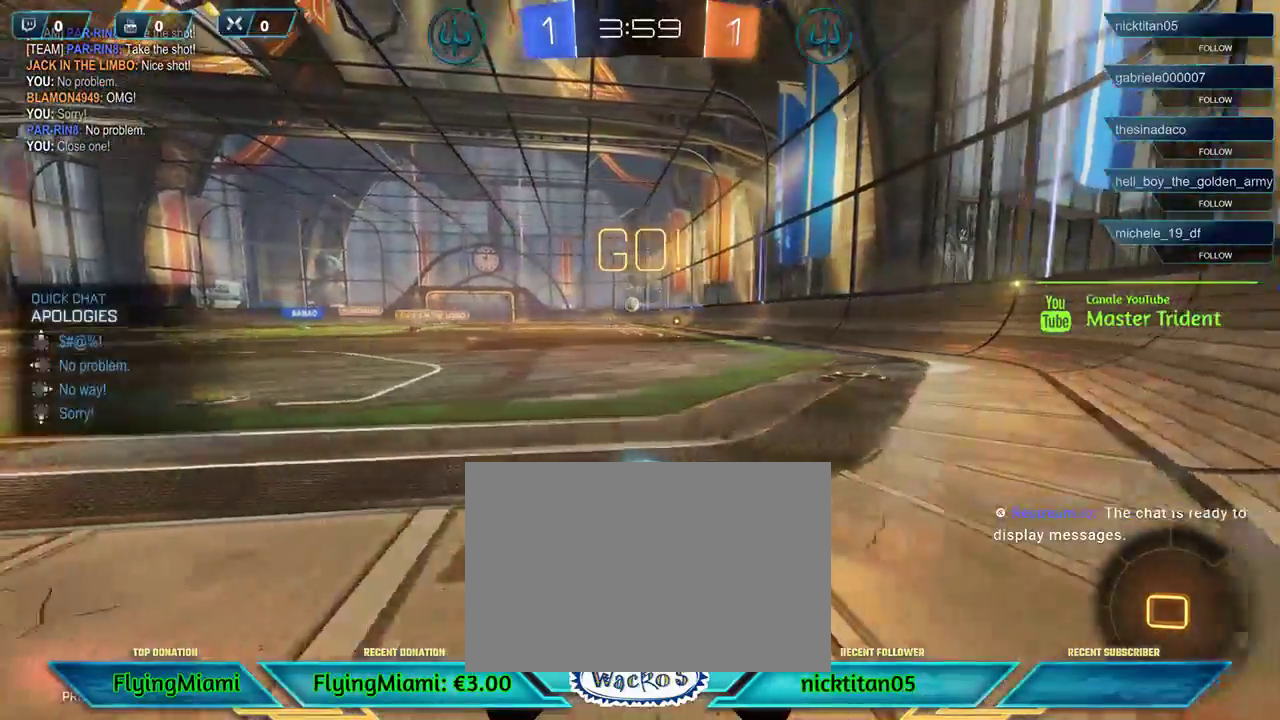
{"buttons": ["R2"], "left_stick": "center", "events": []}
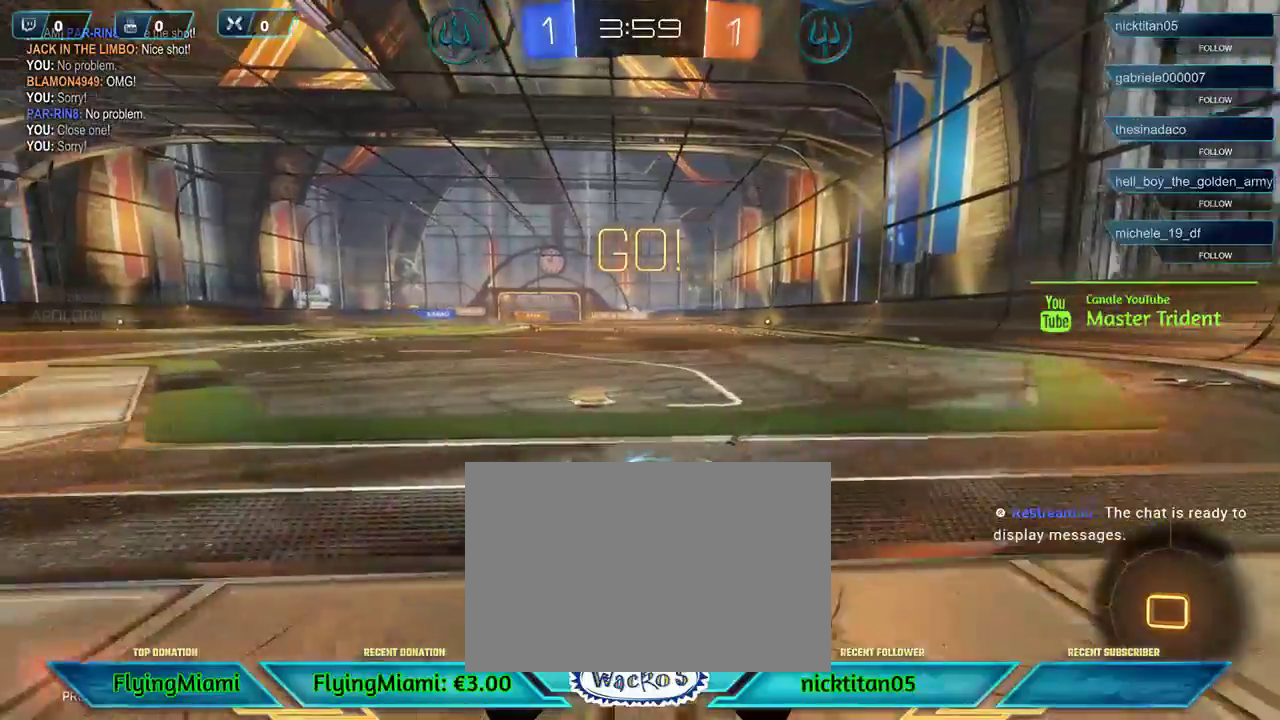
{"buttons": ["R2"], "left_stick": "center", "events": [[233, "left_stick", "left"], [400, "left_stick", "center"]]}
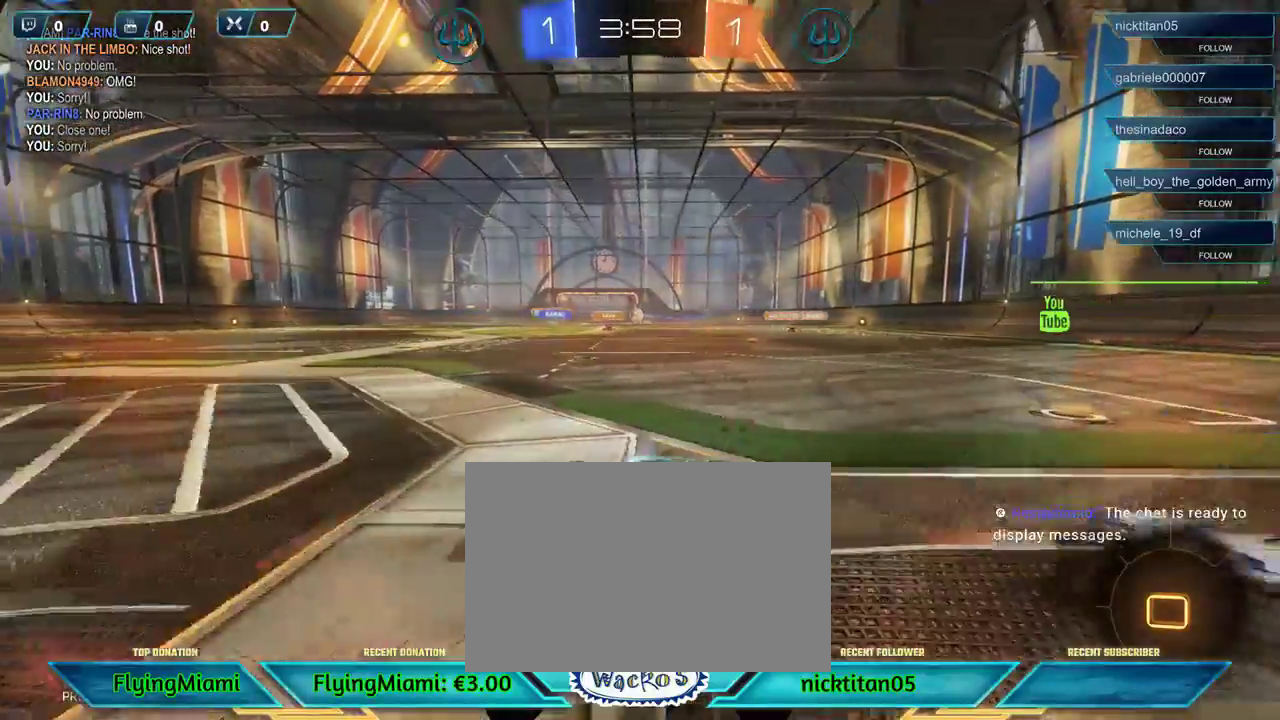
{"buttons": ["R2"], "left_stick": "left", "events": [[67, "left_stick", "right"], [250, "left_stick", "center"], [467, "left_stick", "left"]]}
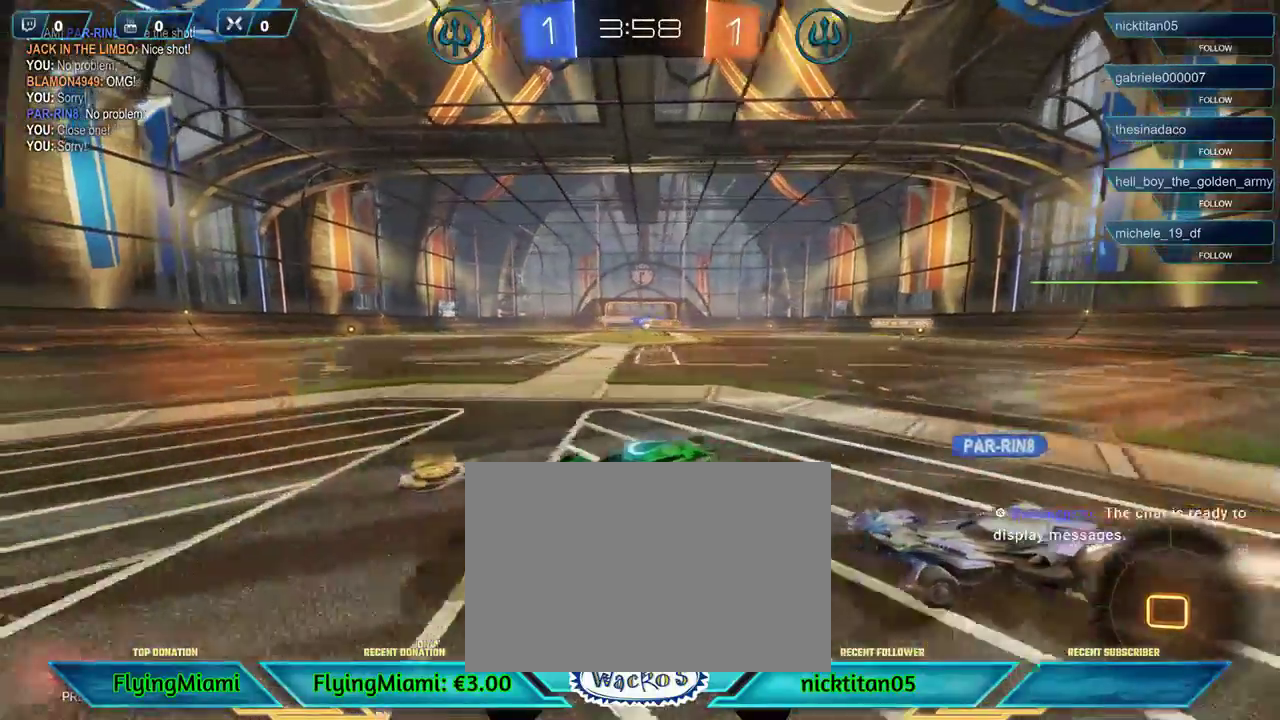
{"buttons": ["R2"], "left_stick": "right", "events": [[150, "left_stick", "center"], [350, "left_stick", "right"]]}
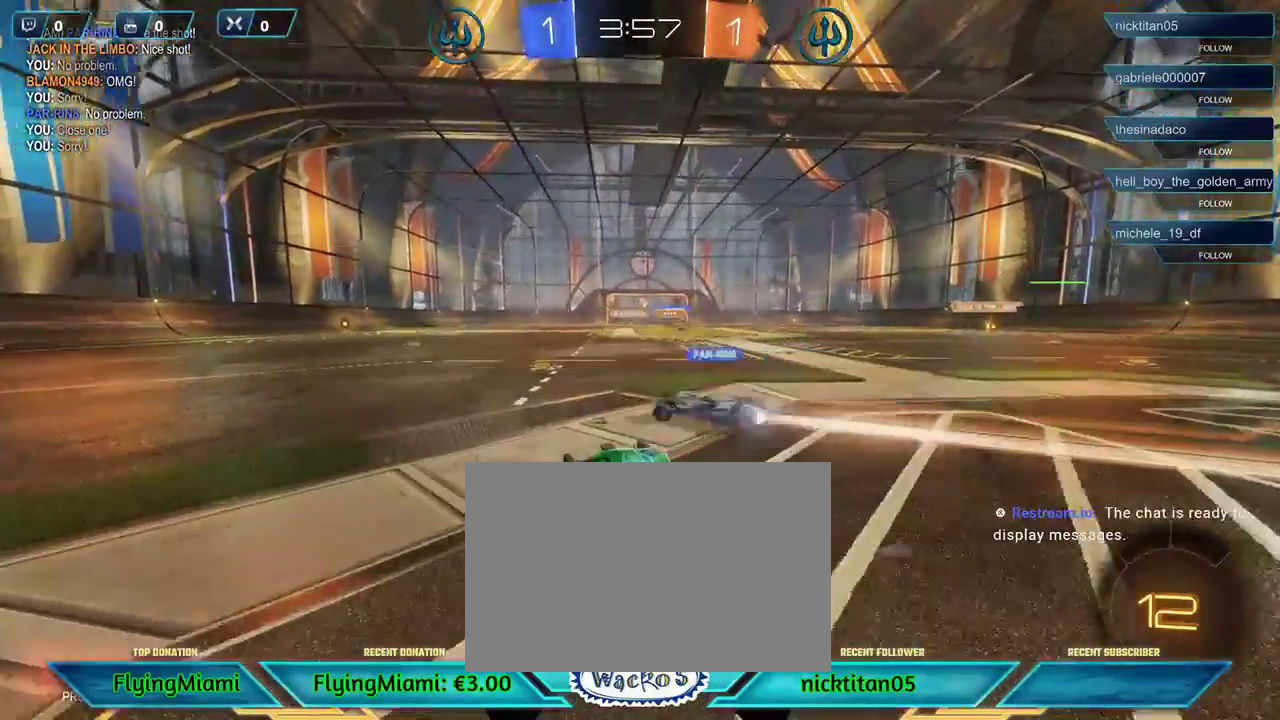
{"buttons": ["R2"], "left_stick": "right", "events": []}
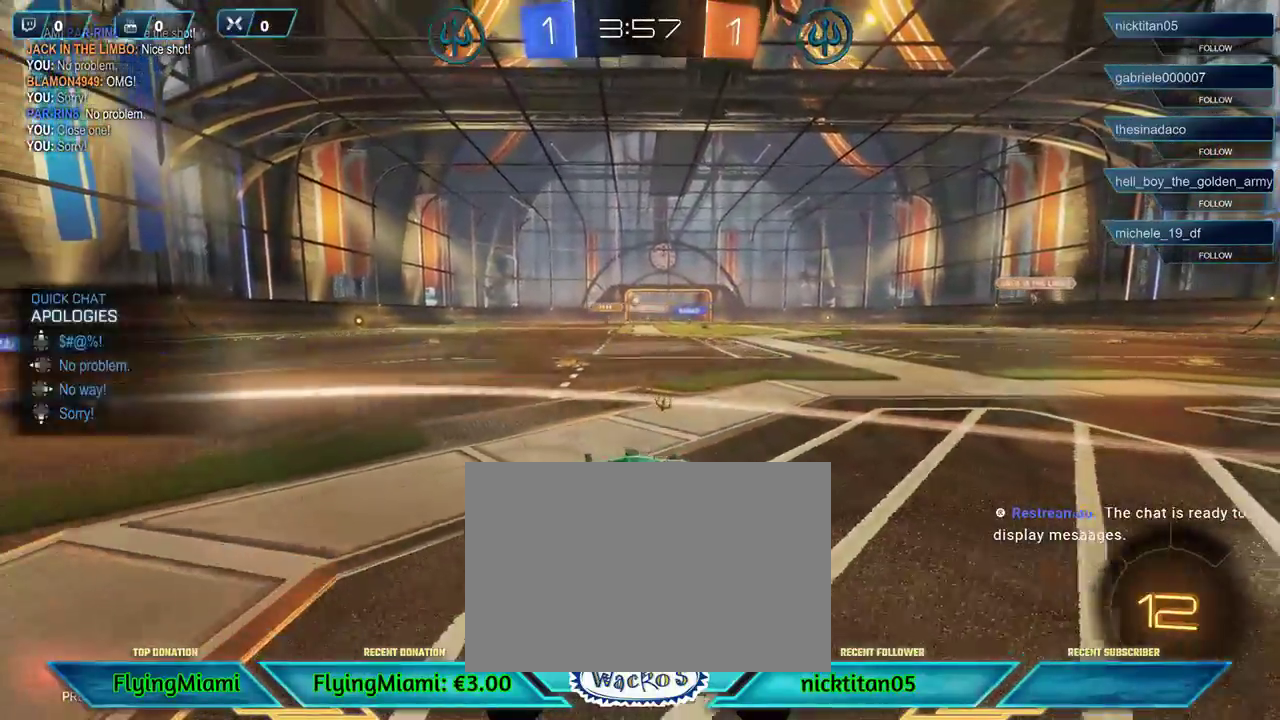
{"buttons": ["L1", "R2"], "left_stick": "center", "events": [[100, "DPAD_UP", "down"], [200, "DPAD_UP", "up"], [333, "left_stick", "center"], [500, "L1", "down"]]}
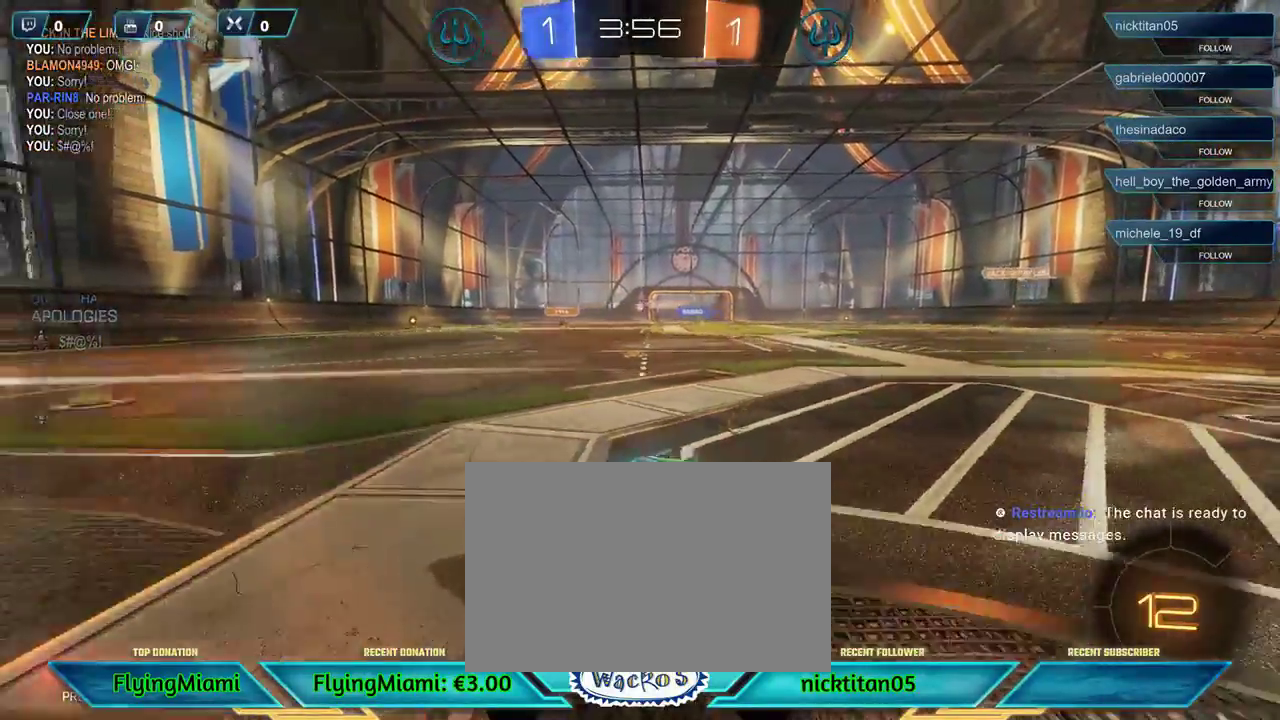
{"buttons": ["R2"], "left_stick": "right", "events": [[133, "L1", "up"], [200, "left_stick", "right"]]}
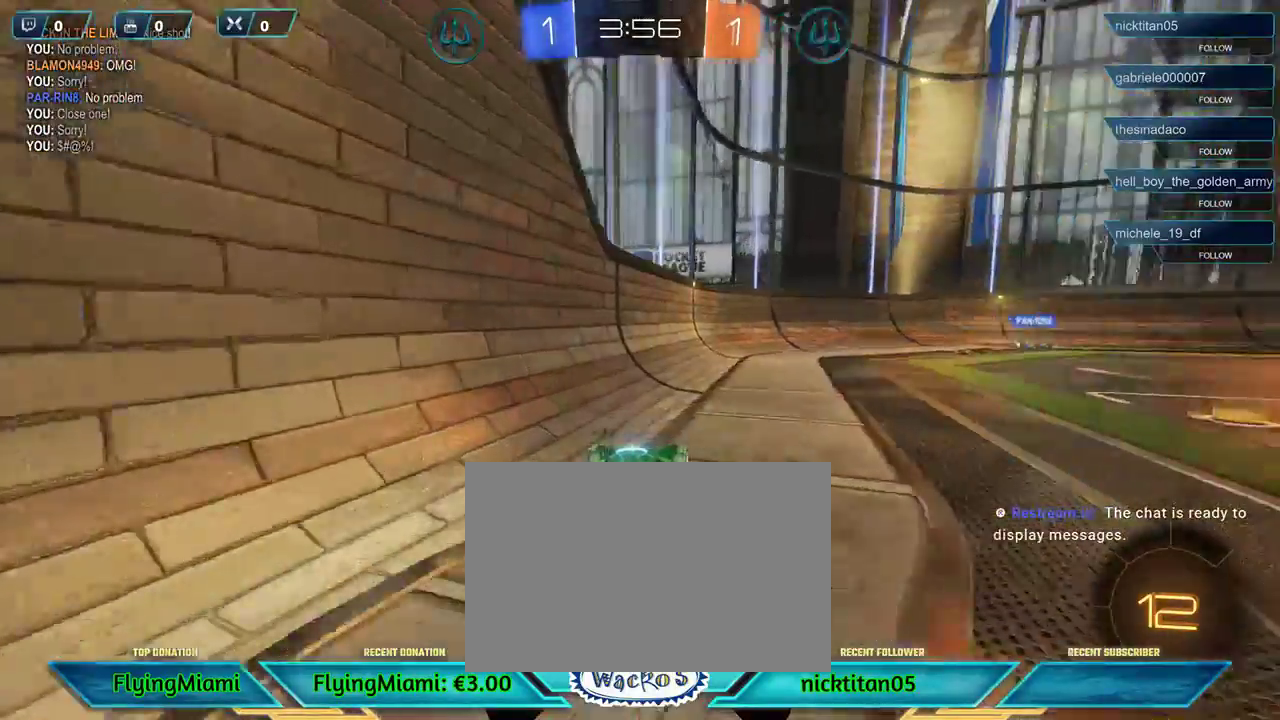
{"buttons": ["R2"], "left_stick": "right", "events": [[300, "left_stick", "center"], [500, "left_stick", "right"]]}
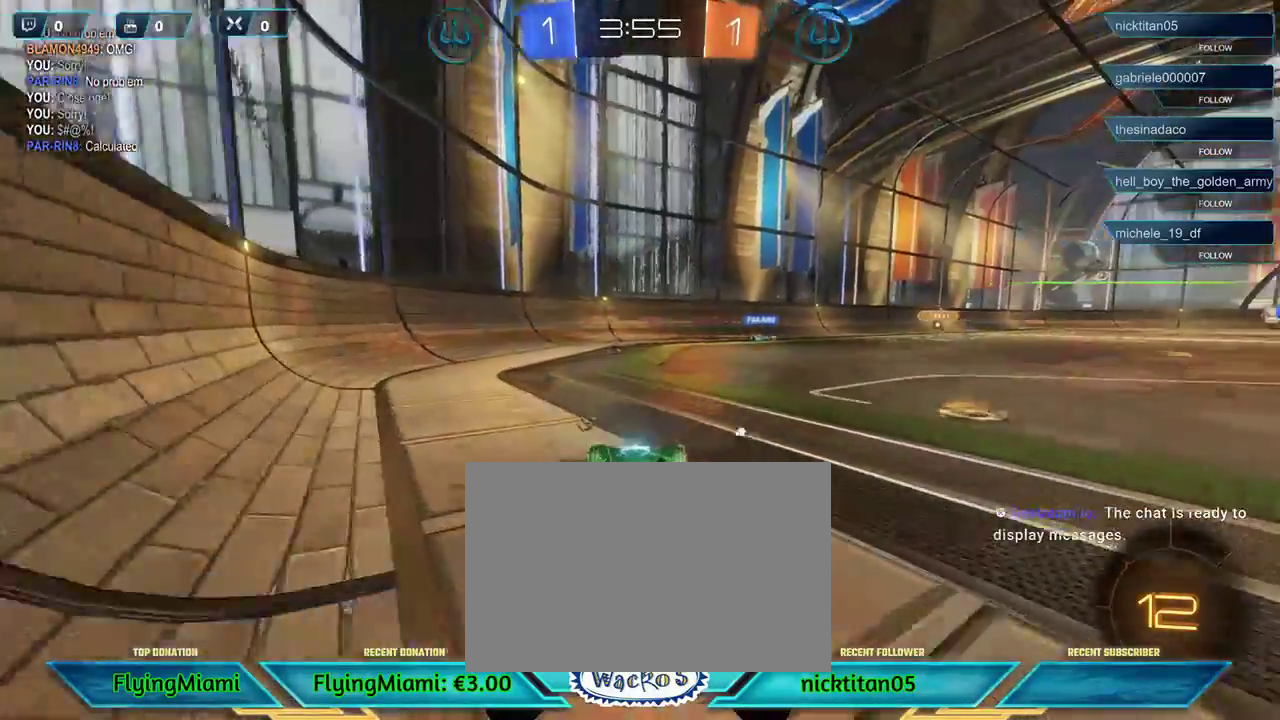
{"buttons": ["R2"], "left_stick": "right", "events": [[167, "L1", "down"], [333, "L1", "up"]]}
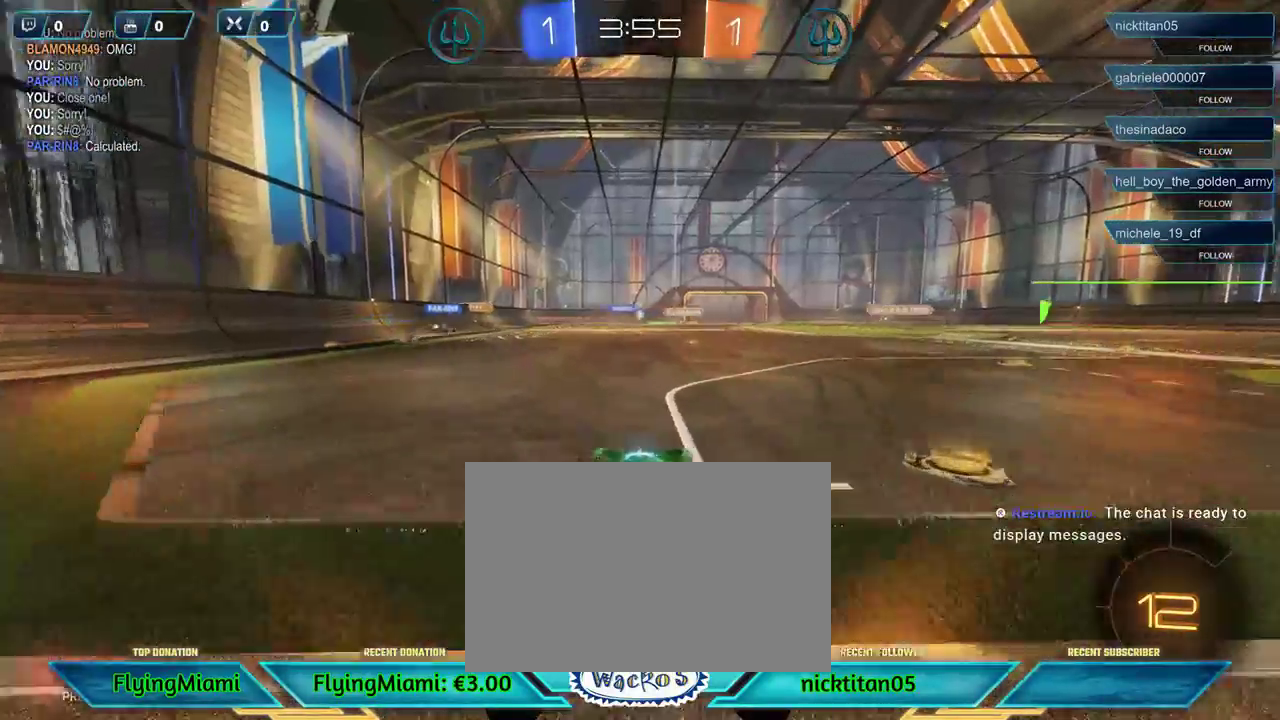
{"buttons": ["R2"], "left_stick": "left", "events": [[333, "left_stick", "left"]]}
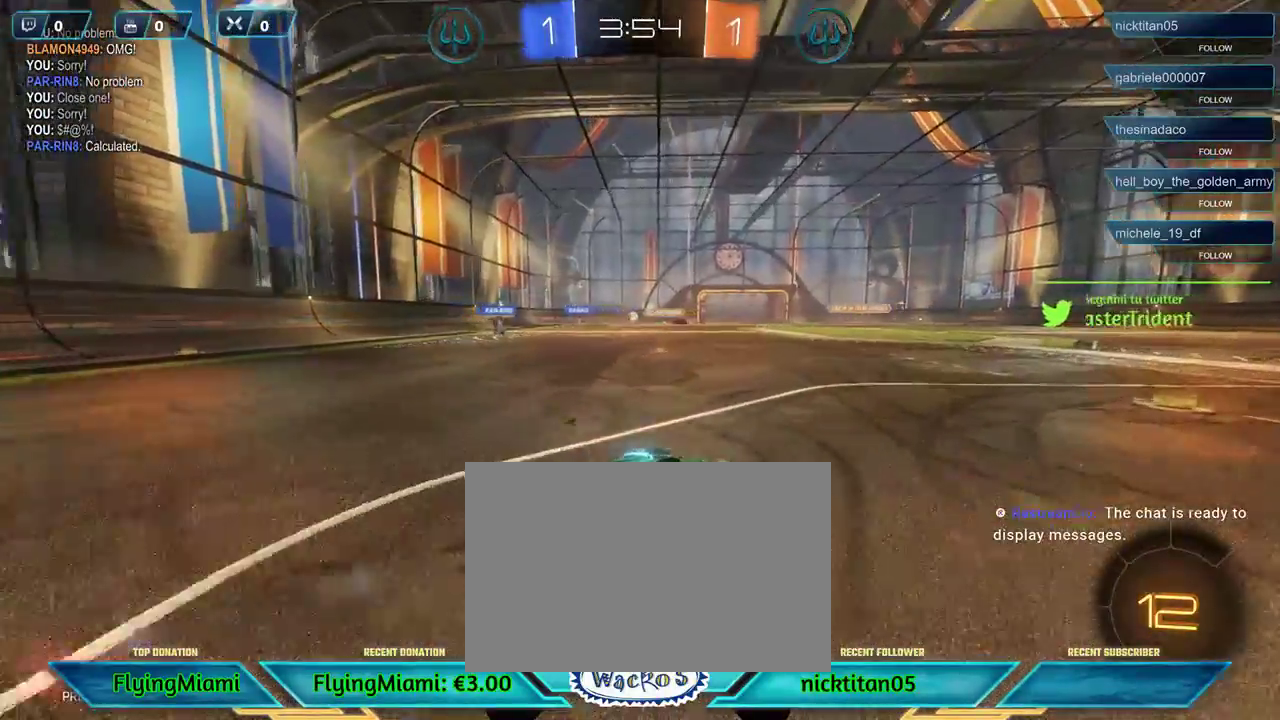
{"buttons": ["R2"], "left_stick": "center", "events": [[267, "left_stick", "center"]]}
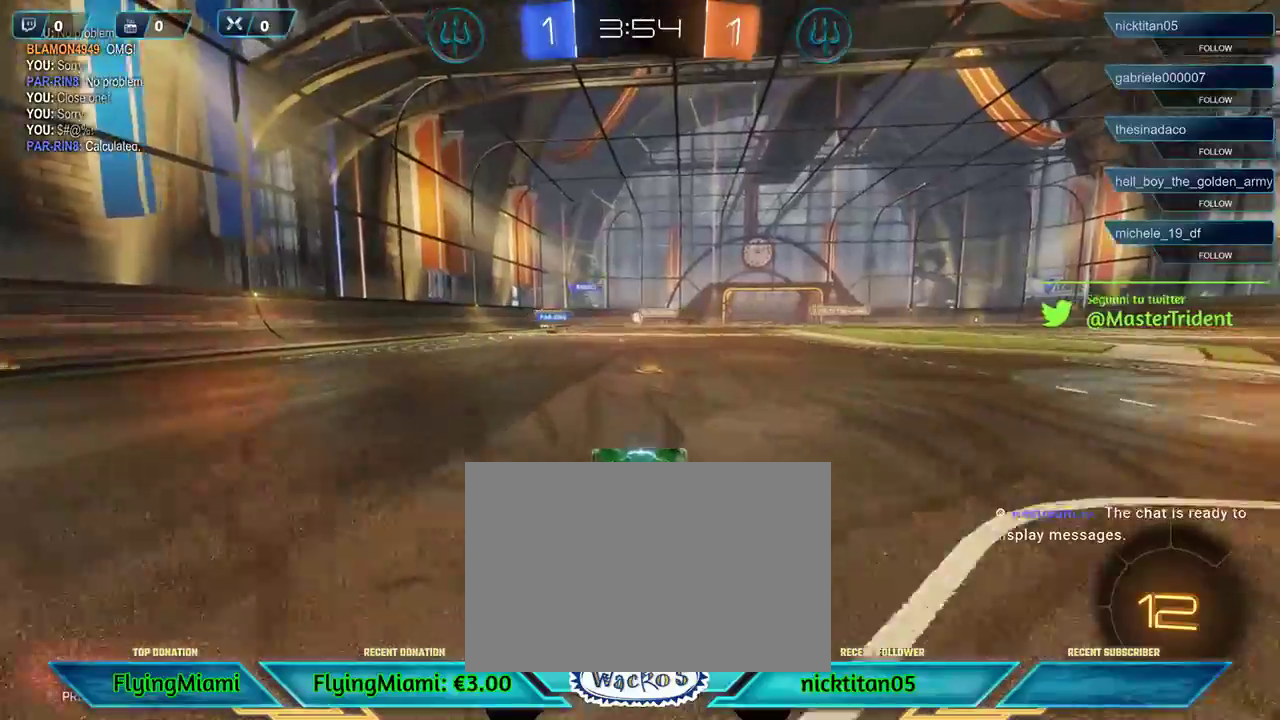
{"buttons": ["R2"], "left_stick": "right", "events": [[500, "left_stick", "right"]]}
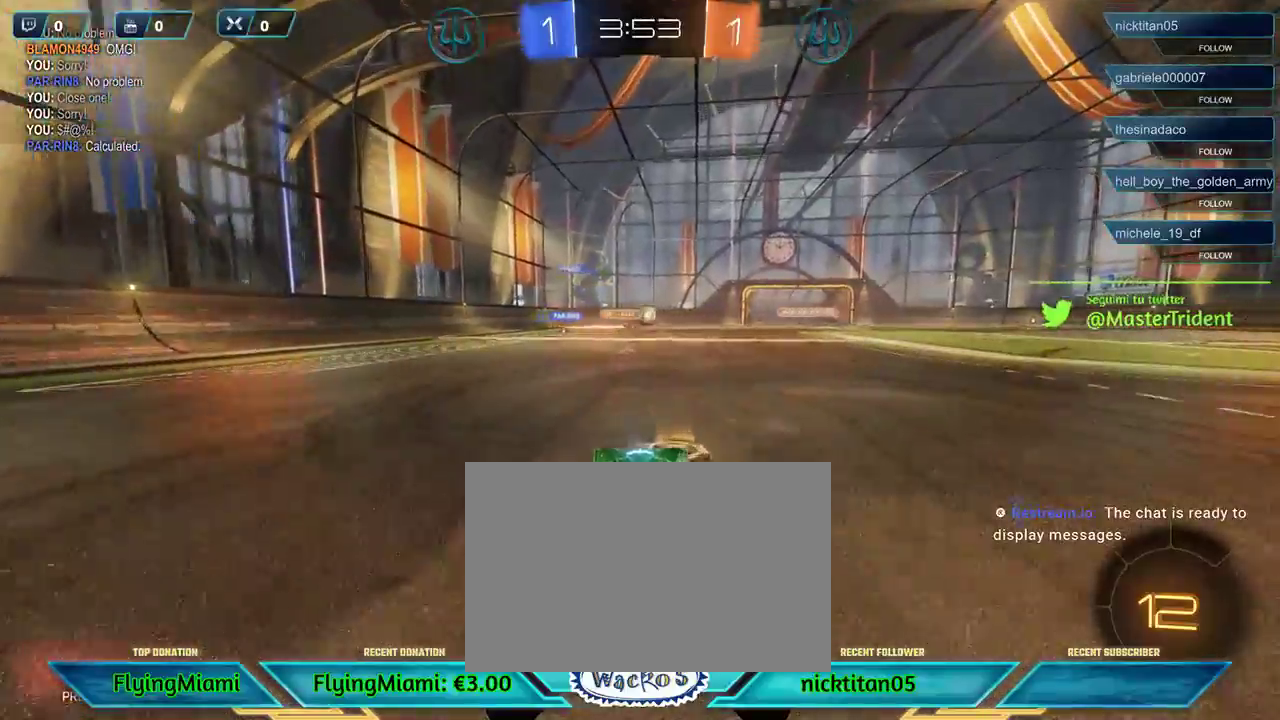
{"buttons": ["R2"], "left_stick": "right", "events": [[133, "left_stick", "left"], [333, "left_stick", "right"]]}
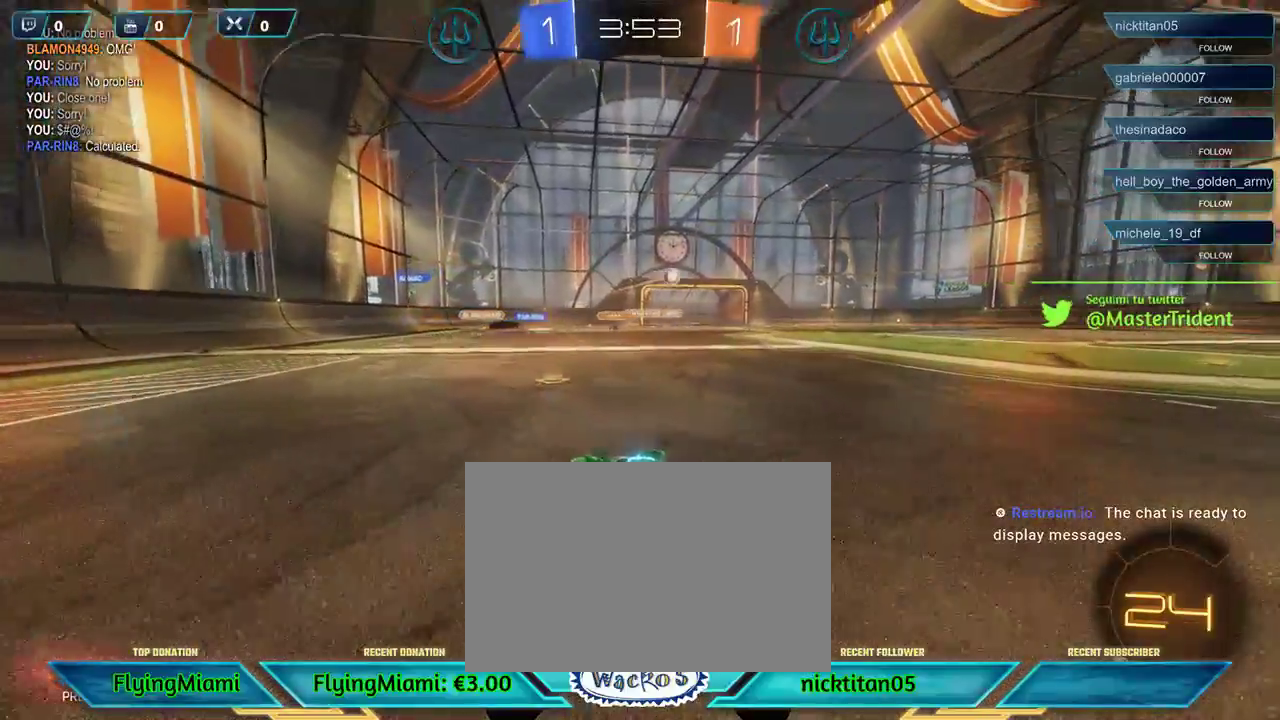
{"buttons": ["R2"], "left_stick": "right", "events": [[33, "left_stick", "center"], [300, "left_stick", "right"]]}
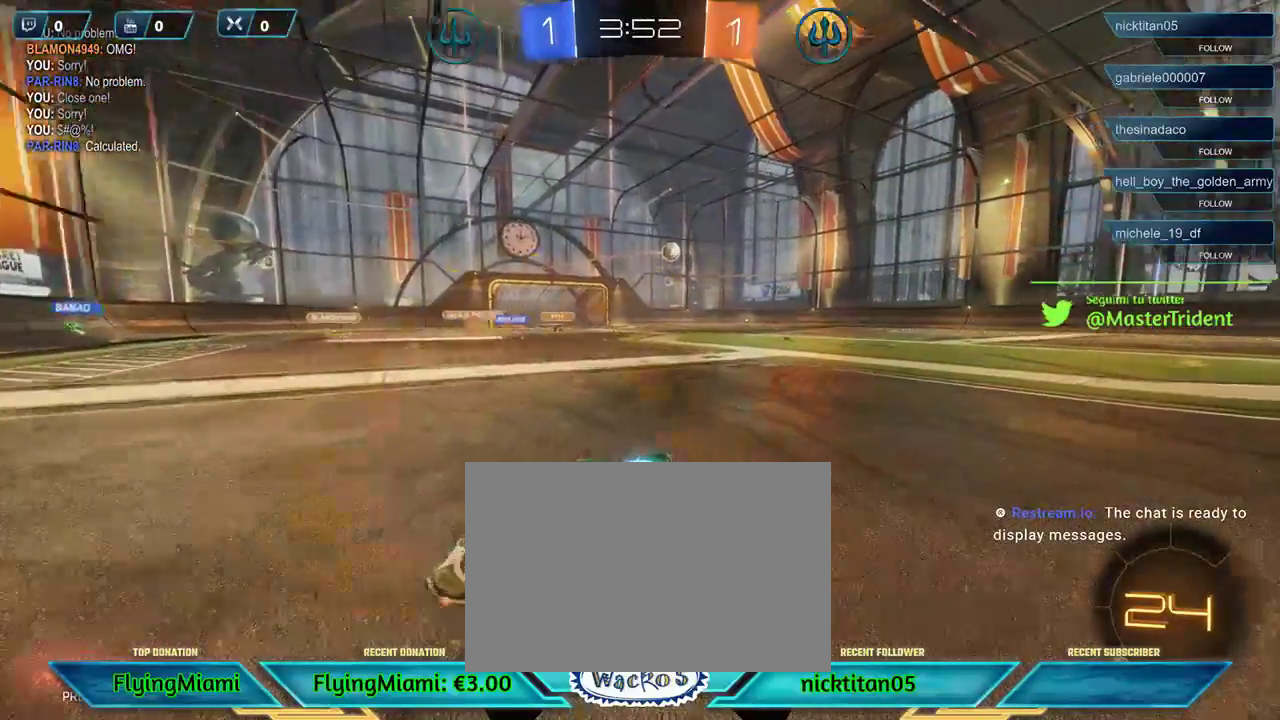
{"buttons": ["R2"], "left_stick": "left", "events": [[300, "left_stick", "center"], [383, "left_stick", "left"]]}
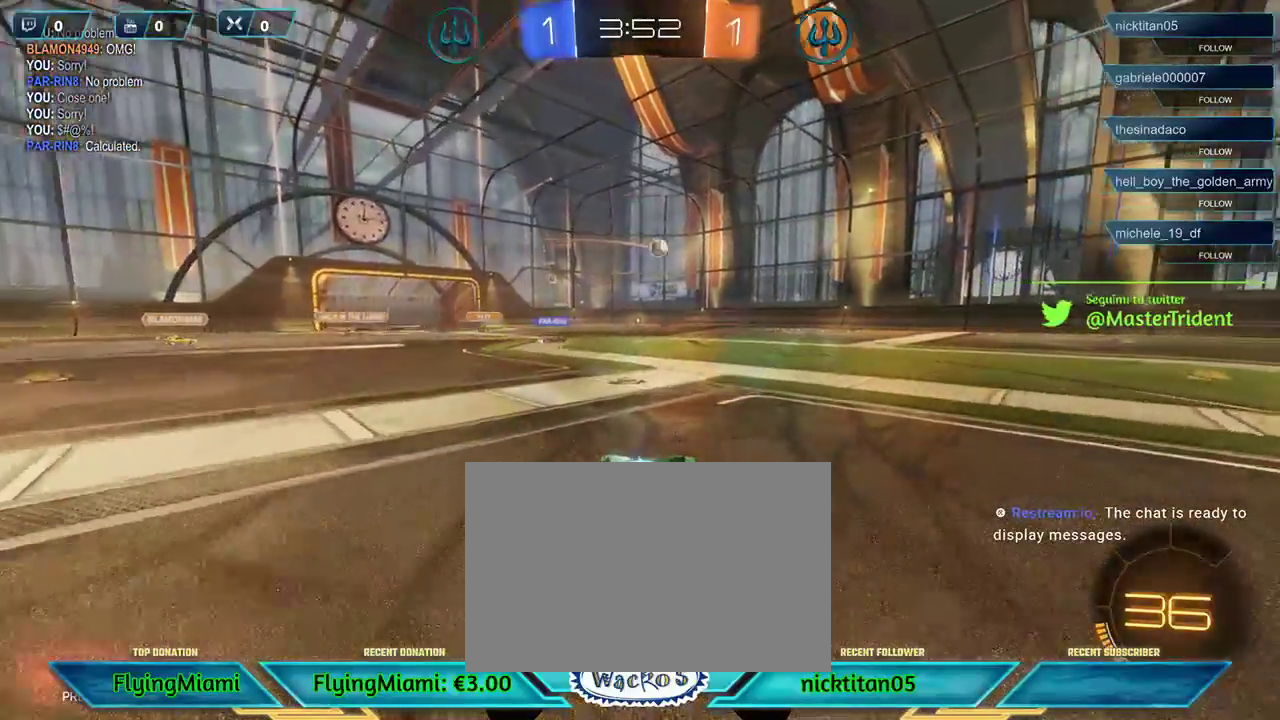
{"buttons": ["R2"], "left_stick": "right", "events": [[33, "left_stick", "center"], [267, "left_stick", "right"]]}
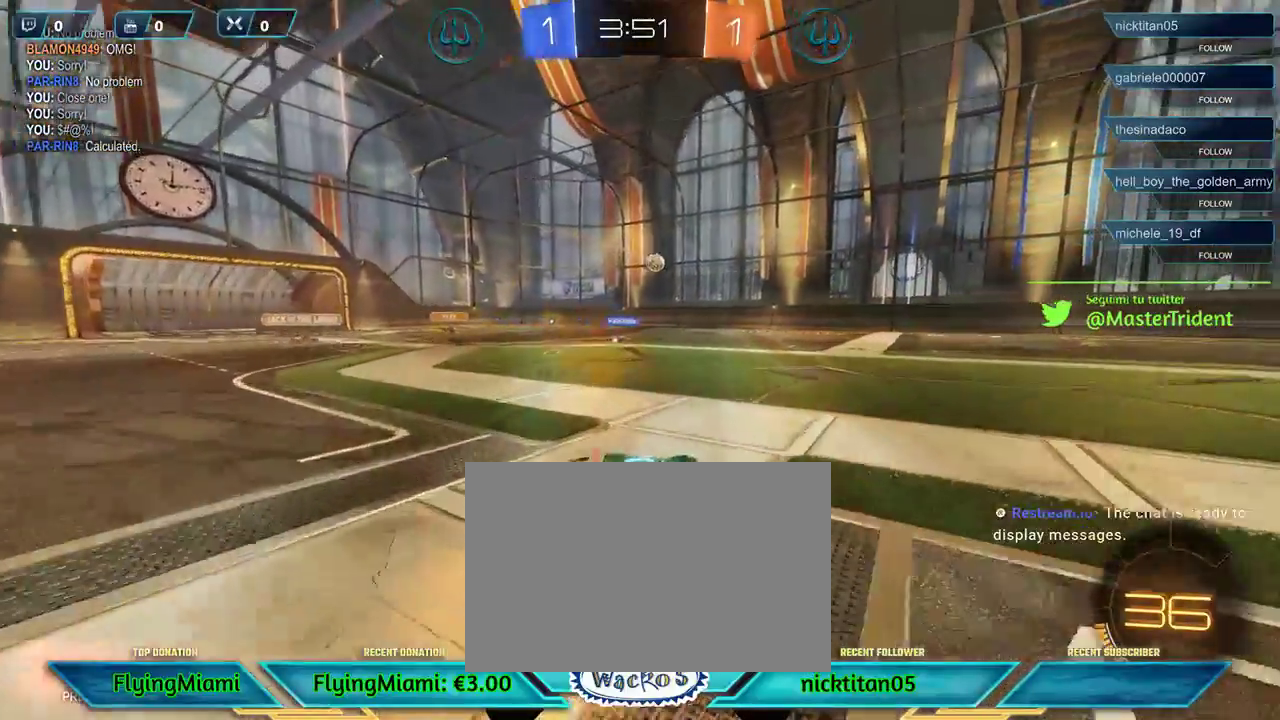
{"buttons": ["R2"], "left_stick": "center", "events": [[167, "left_stick", "center"]]}
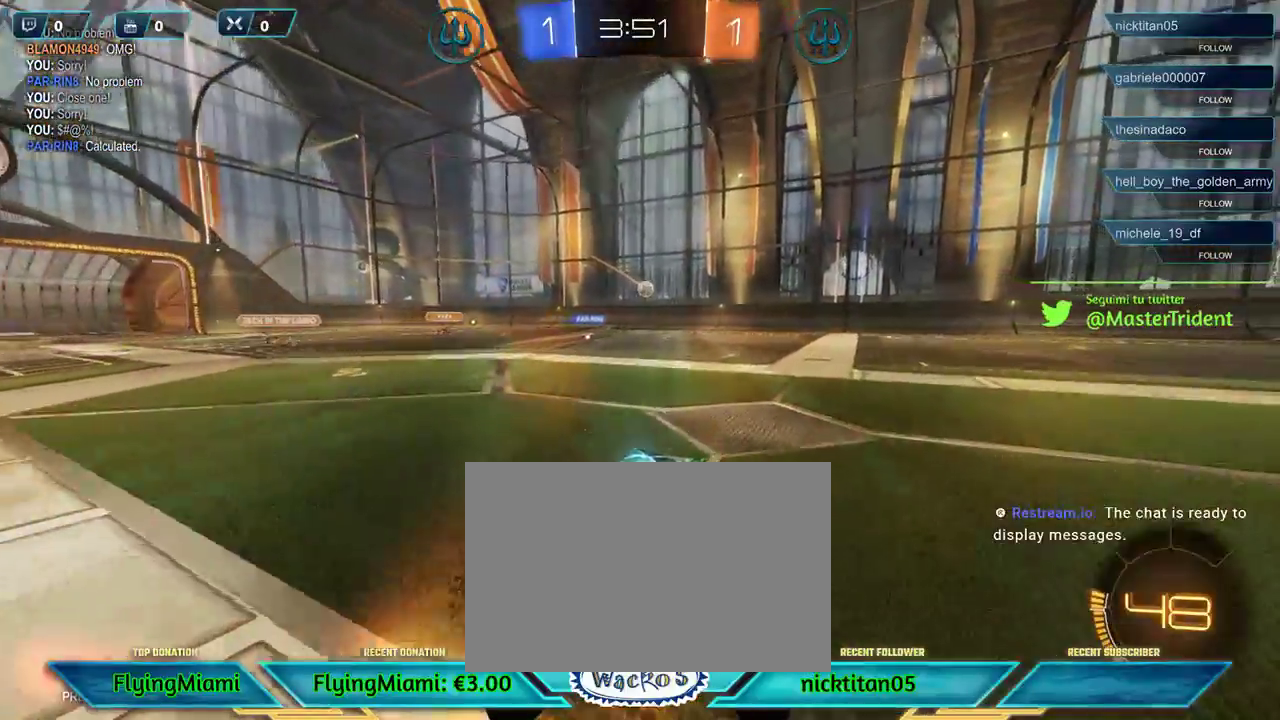
{"buttons": ["R2"], "left_stick": "left", "events": [[67, "left_stick", "right"], [167, "left_stick", "center"], [433, "left_stick", "left"]]}